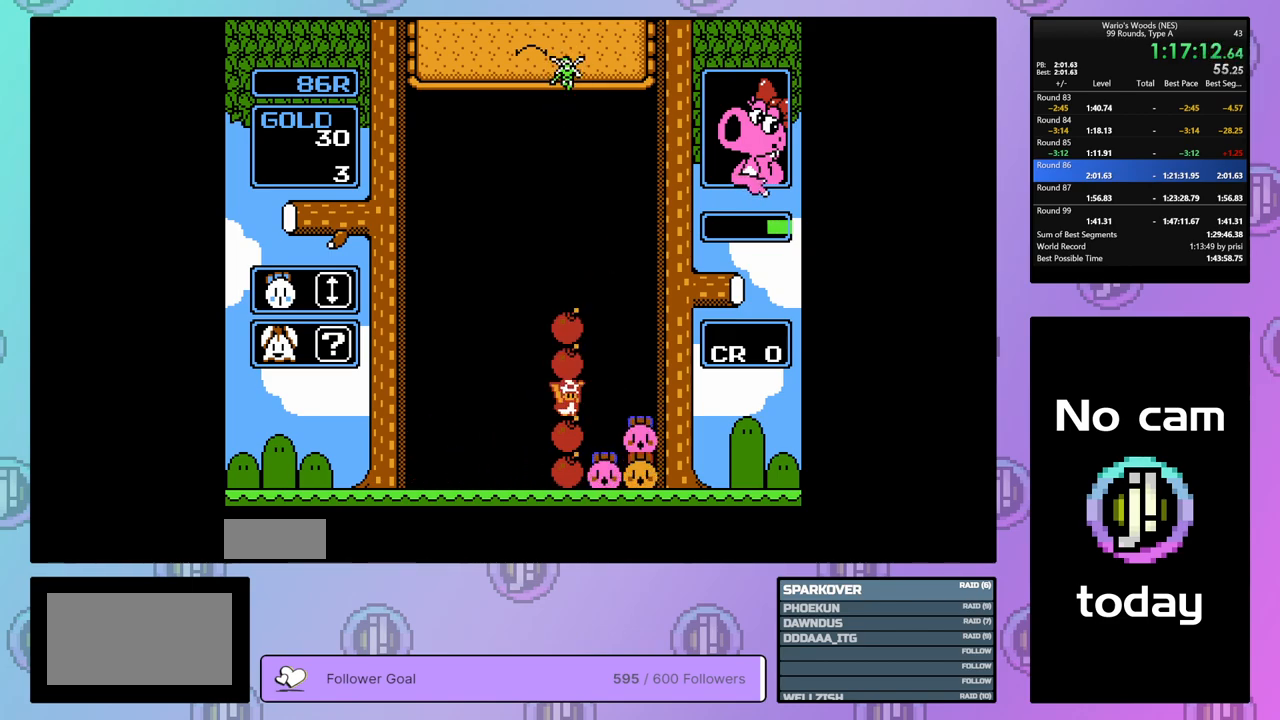
Gameplay with a controller (Nintendo layout); each line is a JSON object with the inputs held at the frame after it. "events" lists button and stick changes between this image and that frame as [ms after this image, input, new state], when the widget could be followed in between. Not read: L3 R3.
{"buttons": [], "events": [[100, "DPAD_UP", "up"], [183, "DPAD_RIGHT", "down"], [367, "DPAD_RIGHT", "up"]]}
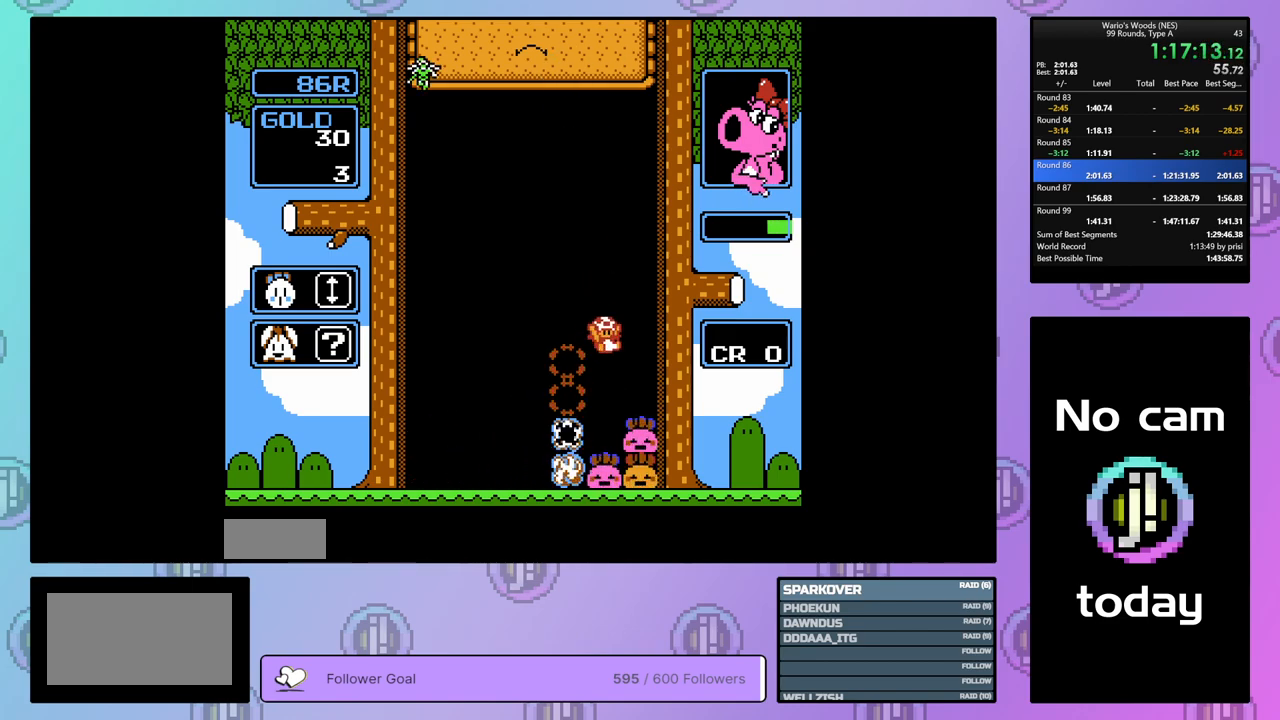
{"buttons": ["B", "DPAD_LEFT"], "events": [[350, "B", "down"], [500, "DPAD_LEFT", "down"]]}
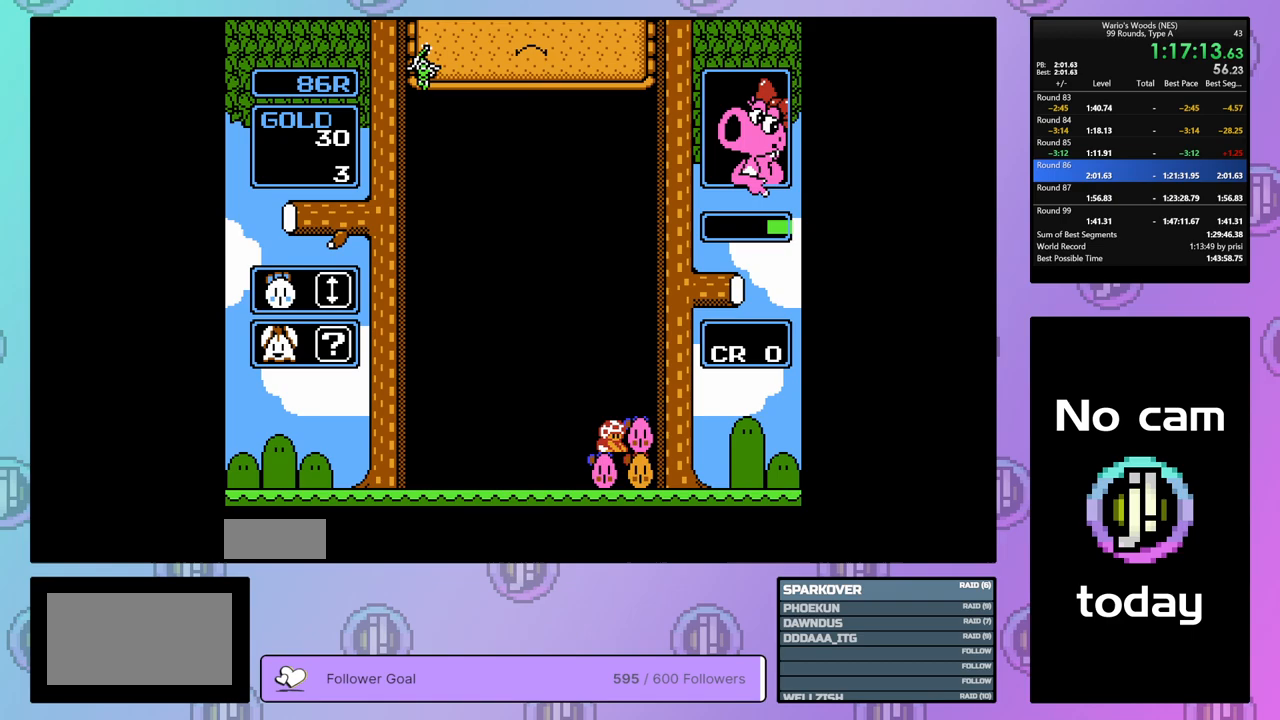
{"buttons": ["DPAD_RIGHT"], "events": [[50, "B", "up"], [317, "DPAD_LEFT", "up"], [400, "DPAD_RIGHT", "down"]]}
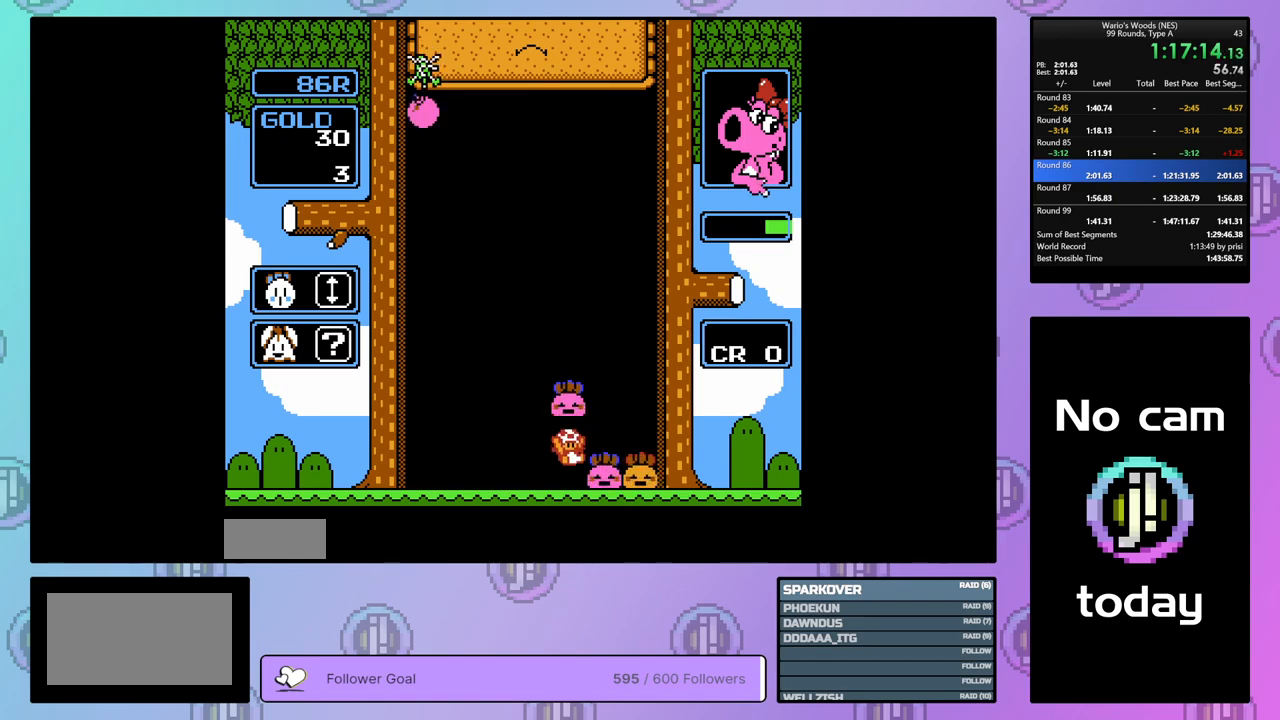
{"buttons": ["DPAD_RIGHT"], "events": [[17, "A", "down"], [17, "DPAD_RIGHT", "up"], [183, "A", "up"], [283, "A", "down"], [383, "DPAD_RIGHT", "down"], [433, "A", "up"]]}
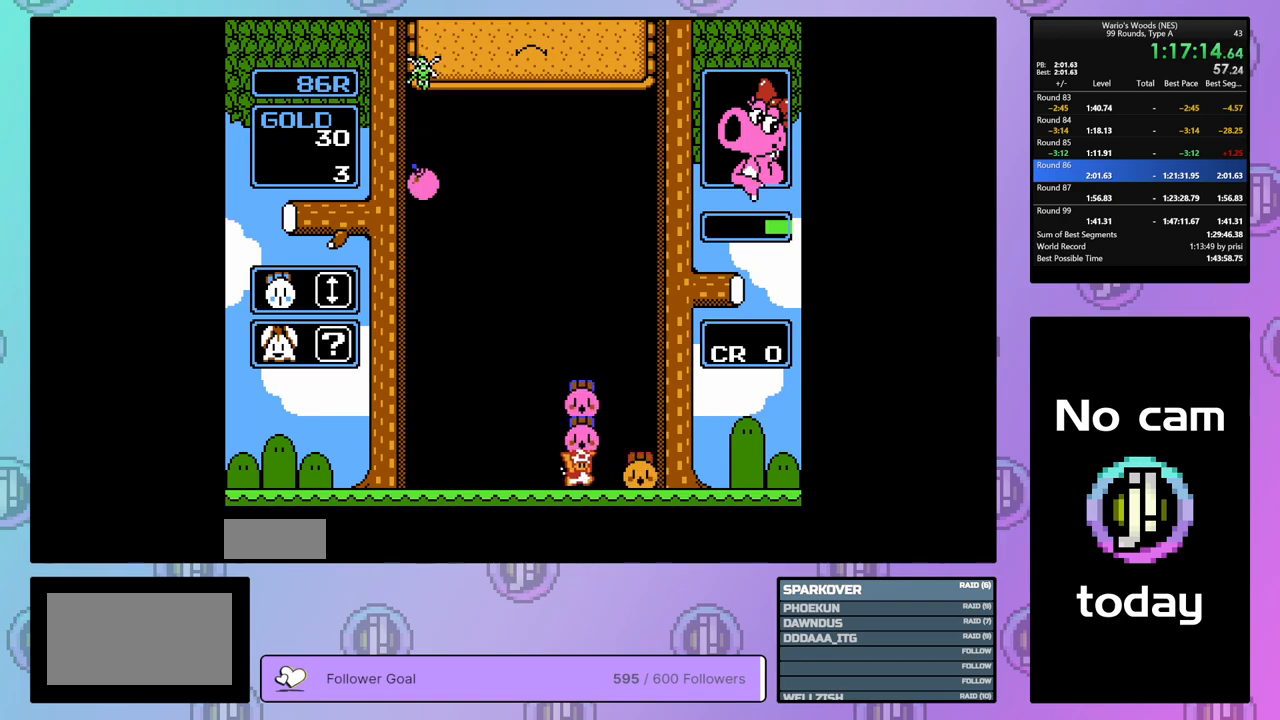
{"buttons": ["DPAD_LEFT"], "events": [[50, "DPAD_RIGHT", "up"], [83, "A", "down"], [200, "A", "up"], [300, "A", "down"], [400, "DPAD_LEFT", "down"], [417, "A", "up"]]}
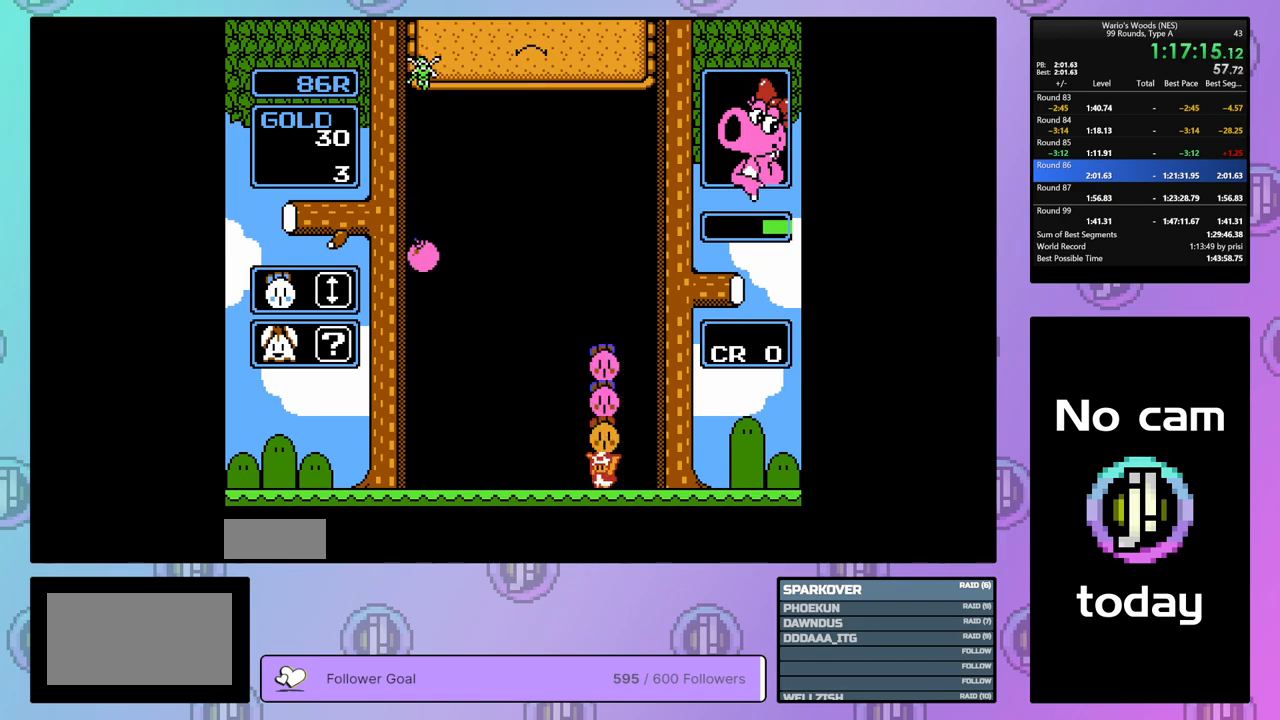
{"buttons": ["DPAD_LEFT"], "events": []}
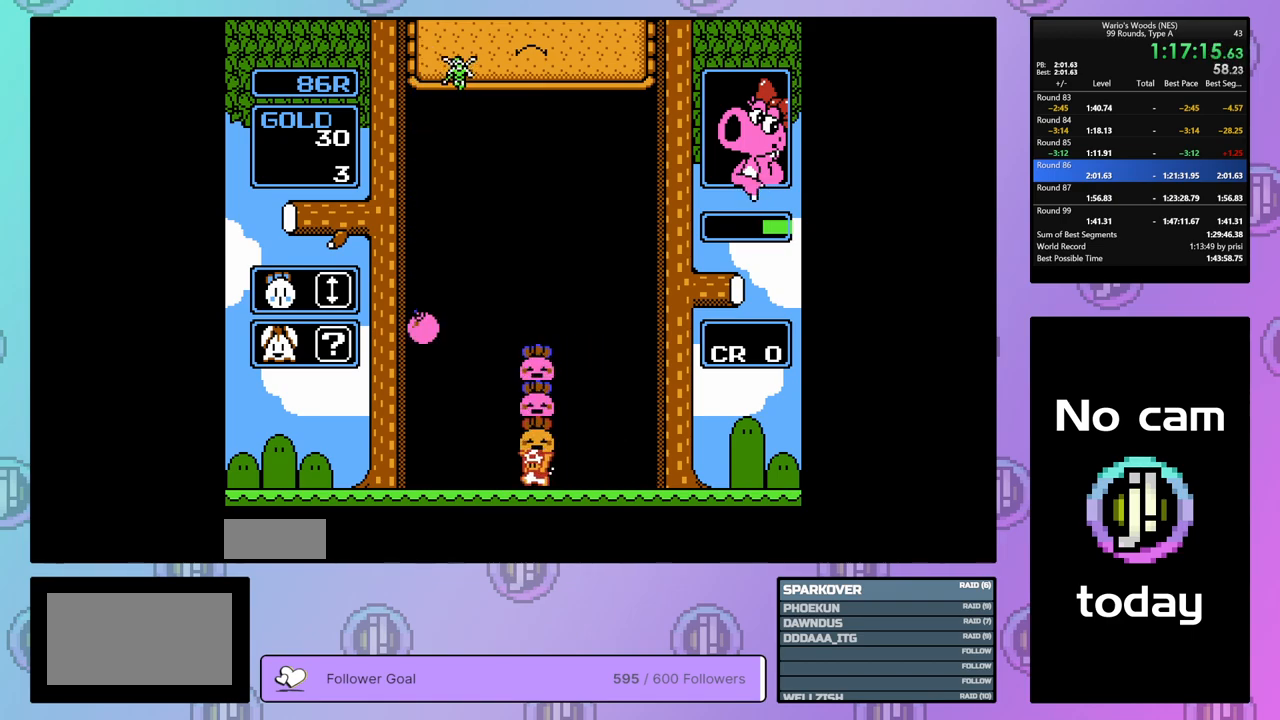
{"buttons": [], "events": [[433, "DPAD_LEFT", "up"]]}
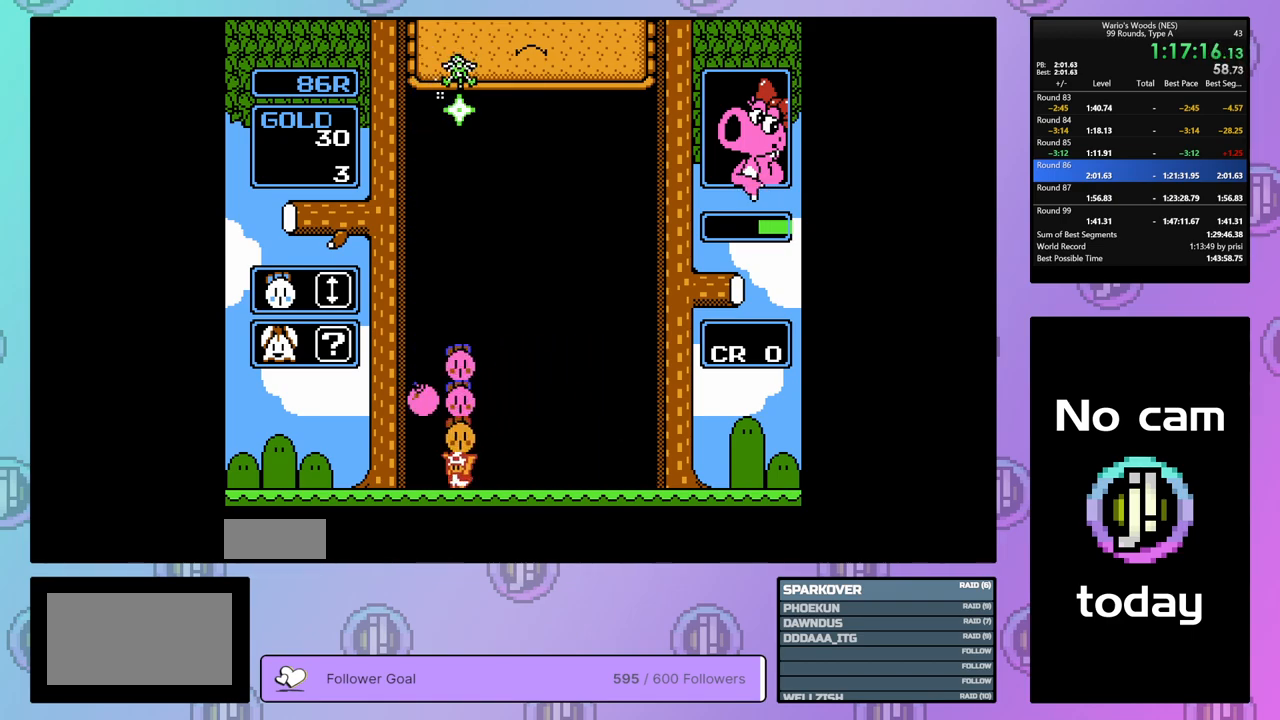
{"buttons": [], "events": [[17, "DPAD_RIGHT", "down"], [117, "B", "down"], [150, "DPAD_RIGHT", "up"], [233, "B", "up"], [250, "DPAD_LEFT", "down"], [383, "A", "down"], [383, "DPAD_LEFT", "up"], [500, "A", "up"]]}
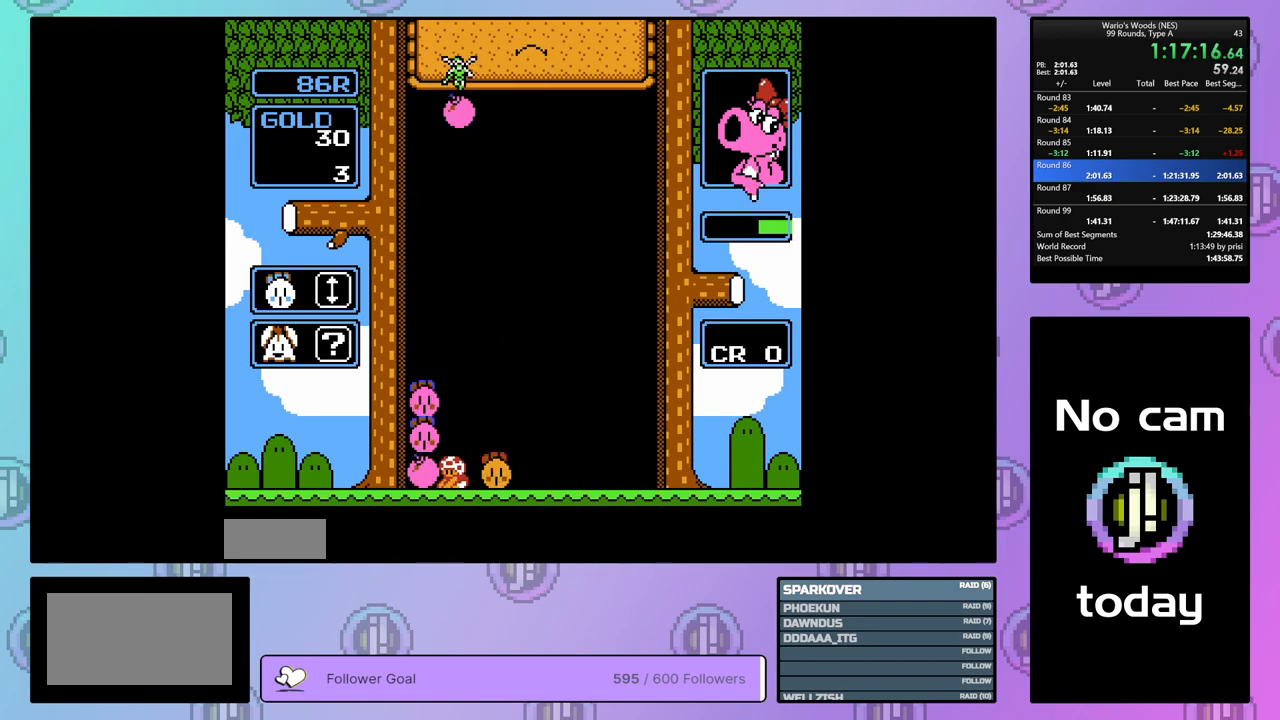
{"buttons": ["A"], "events": [[50, "DPAD_RIGHT", "down"], [167, "DPAD_RIGHT", "up"], [383, "A", "down"]]}
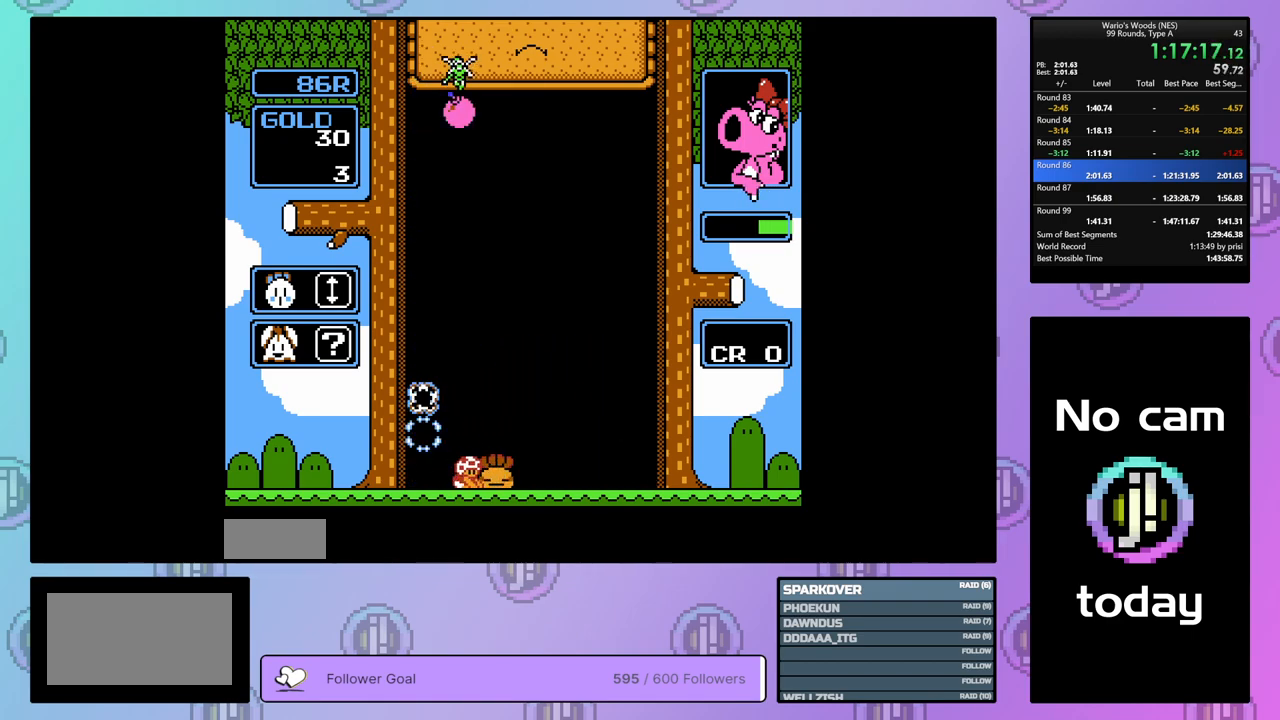
{"buttons": [], "events": [[67, "A", "up"], [233, "DPAD_RIGHT", "down"], [467, "DPAD_RIGHT", "up"]]}
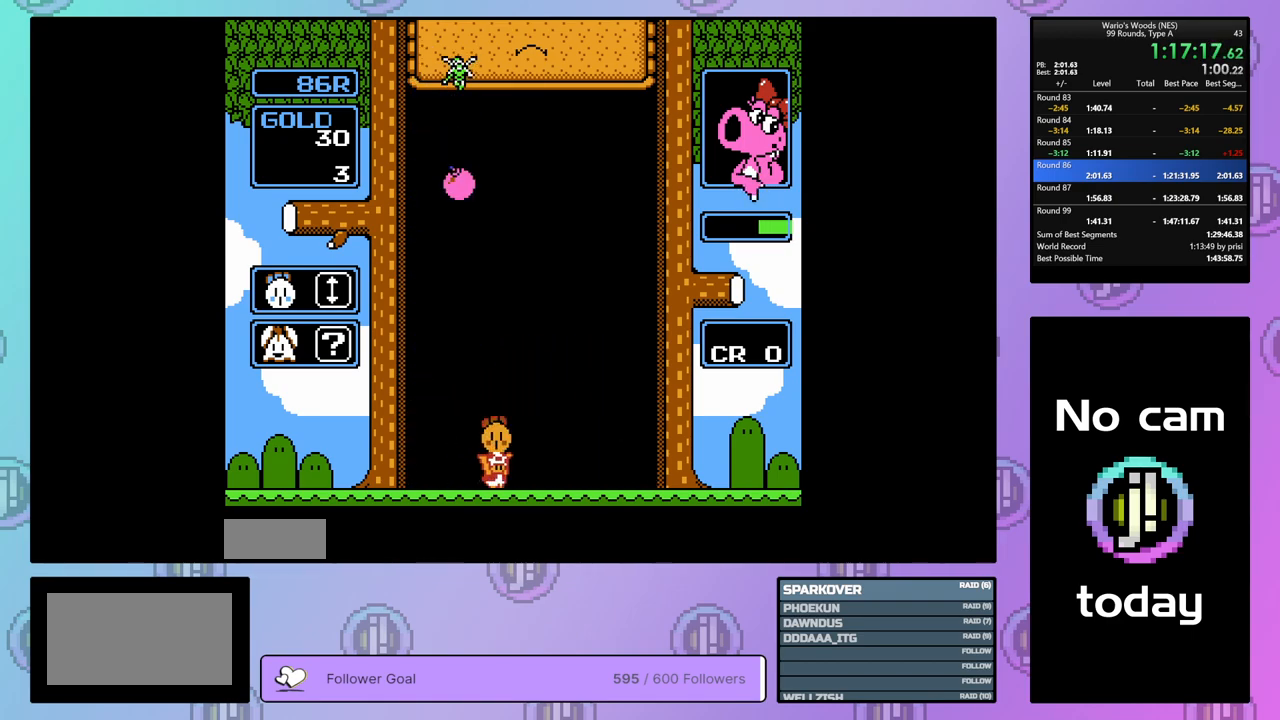
{"buttons": ["DPAD_DOWN"], "events": [[33, "DPAD_LEFT", "down"], [133, "DPAD_LEFT", "up"], [217, "DPAD_DOWN", "down"]]}
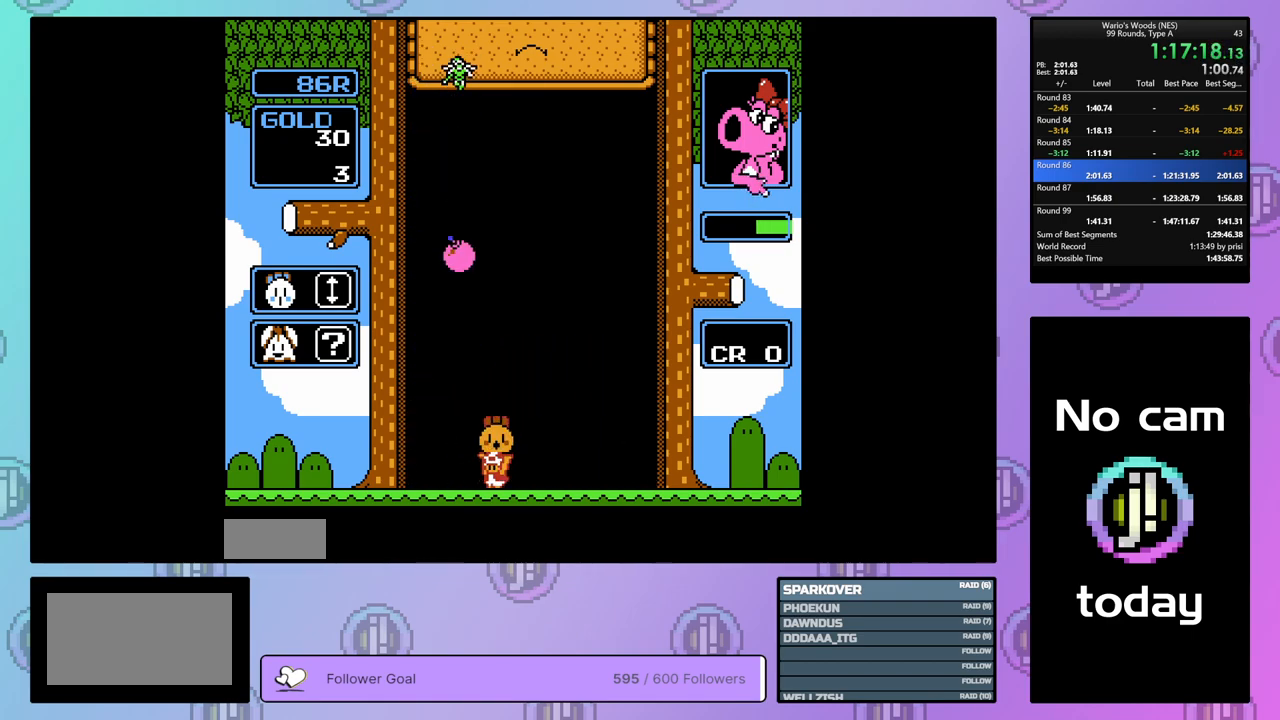
{"buttons": ["B", "DPAD_DOWN"], "events": [[500, "B", "down"]]}
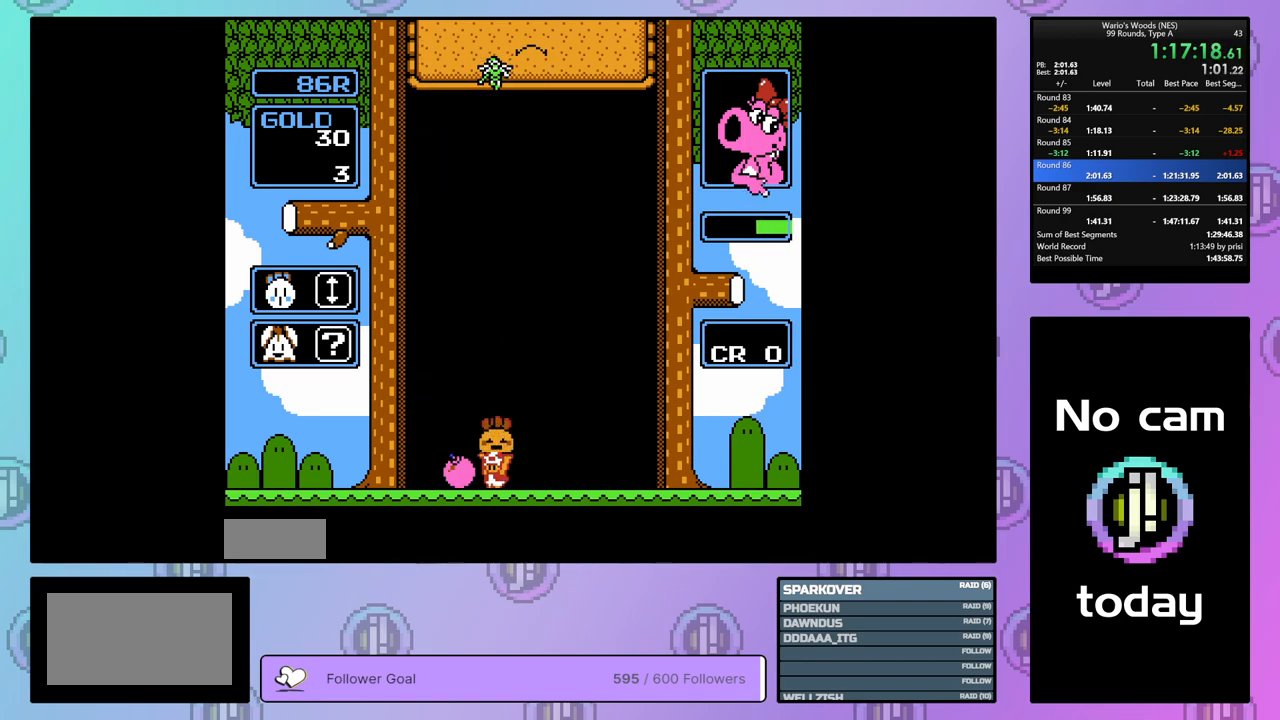
{"buttons": [], "events": [[100, "B", "up"], [133, "DPAD_DOWN", "up"], [300, "DPAD_RIGHT", "down"], [417, "DPAD_RIGHT", "up"]]}
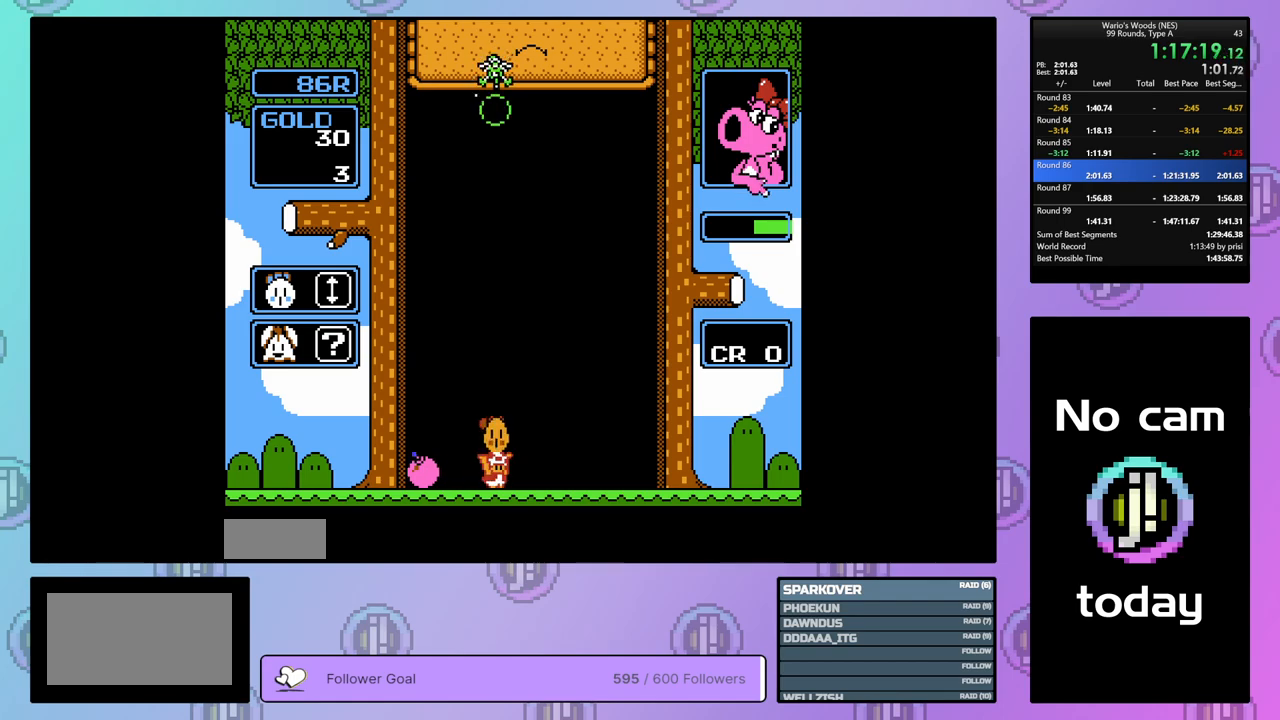
{"buttons": ["DPAD_DOWN"], "events": [[33, "DPAD_LEFT", "down"], [133, "DPAD_LEFT", "up"], [200, "DPAD_DOWN", "down"]]}
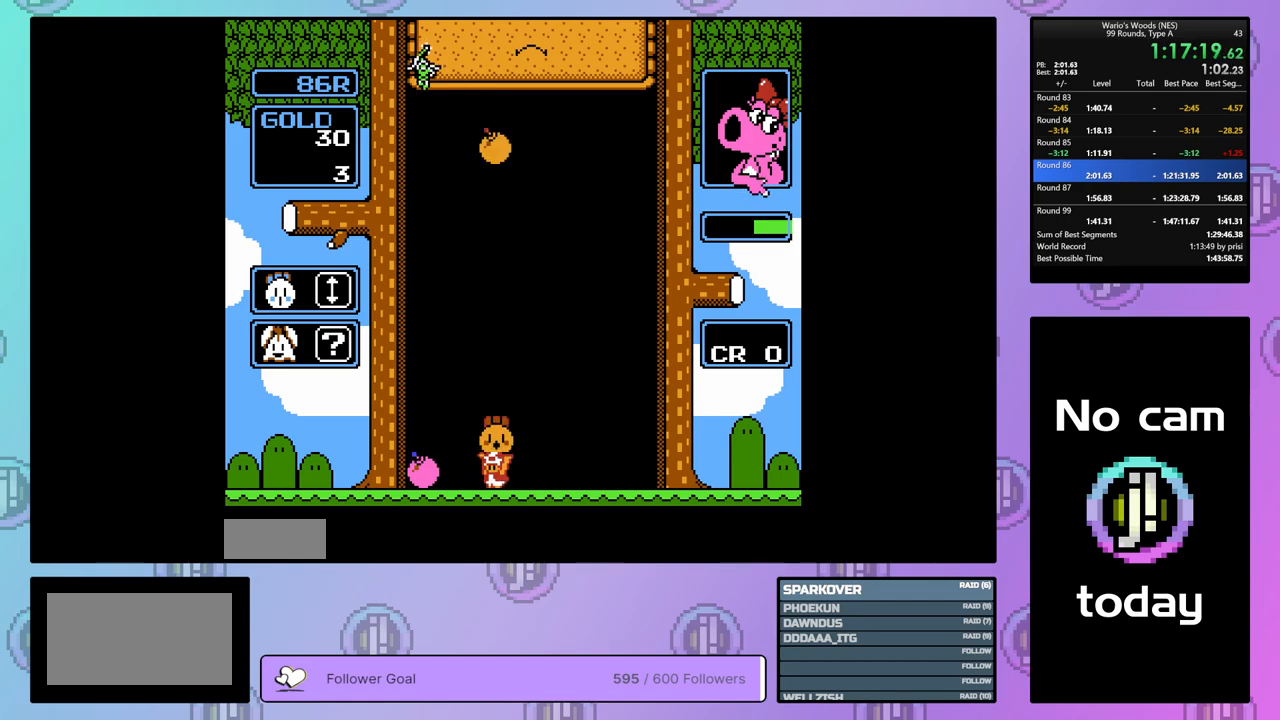
{"buttons": ["DPAD_DOWN"], "events": []}
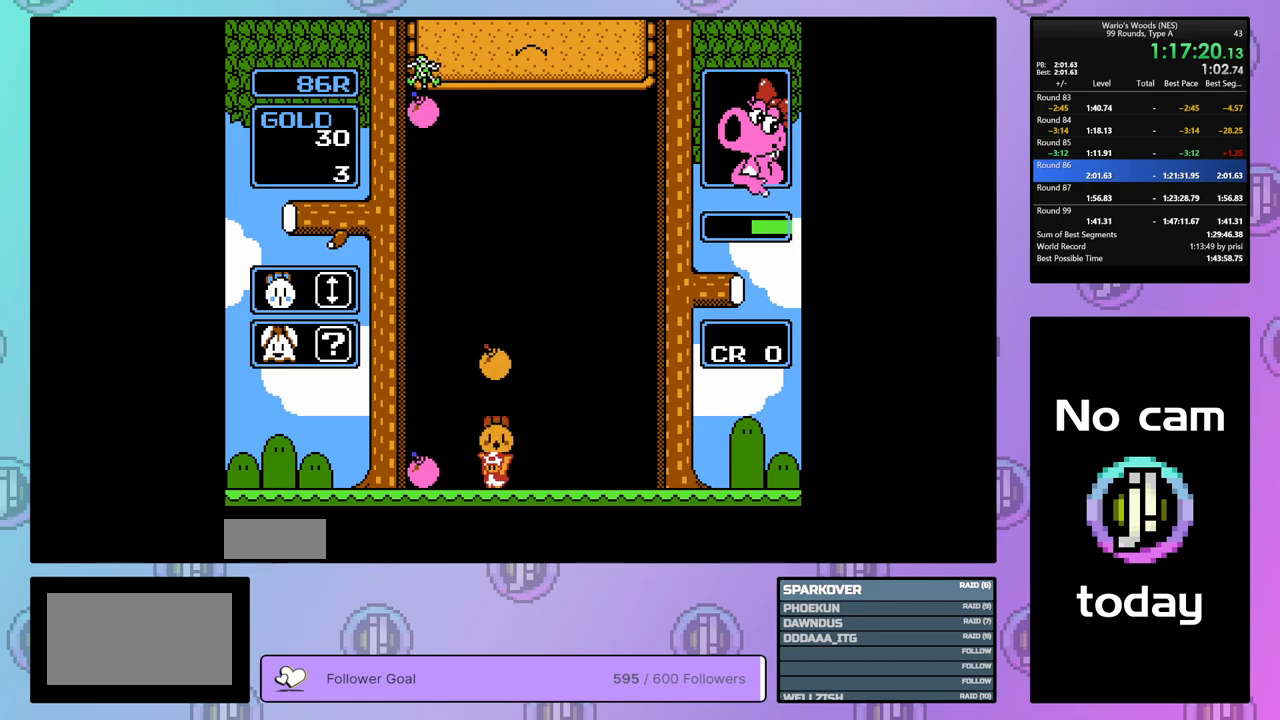
{"buttons": ["DPAD_RIGHT"], "events": [[100, "DPAD_DOWN", "up"], [150, "DPAD_LEFT", "down"], [267, "DPAD_LEFT", "up"], [367, "DPAD_RIGHT", "down"]]}
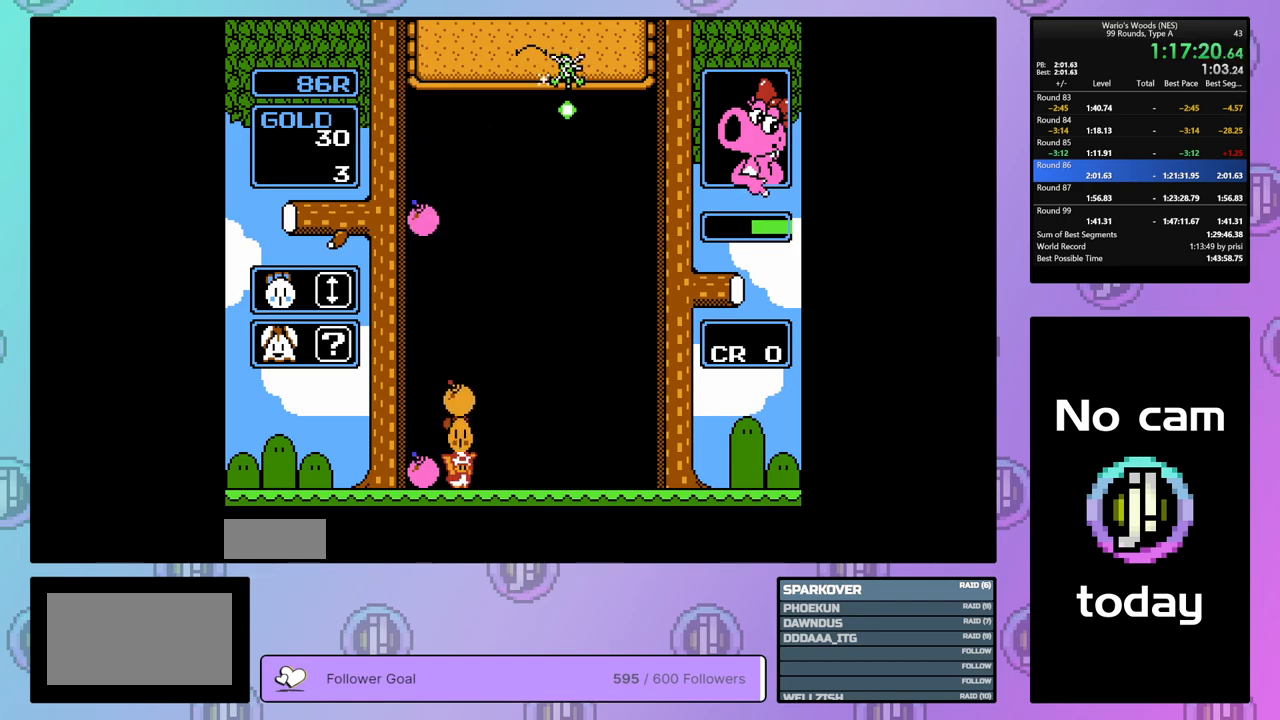
{"buttons": ["DPAD_RIGHT"], "events": []}
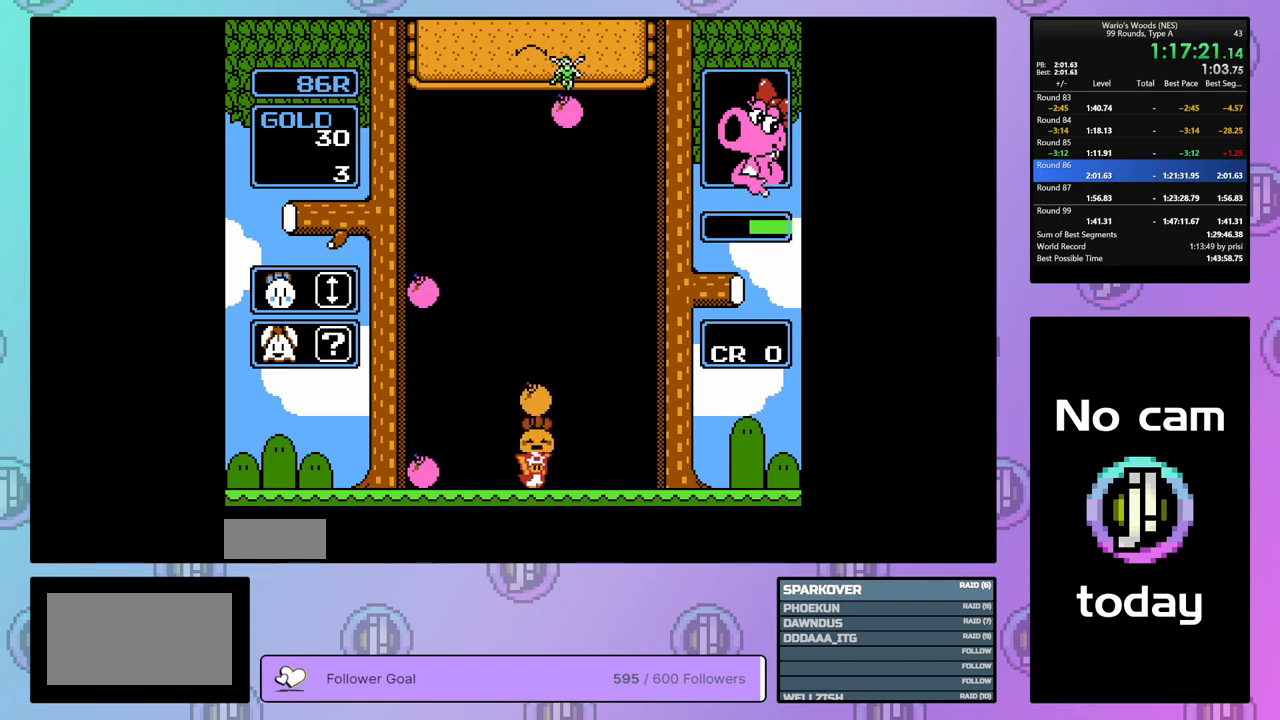
{"buttons": ["DPAD_LEFT"], "events": [[17, "DPAD_RIGHT", "up"], [100, "DPAD_DOWN", "down"], [283, "DPAD_DOWN", "up"], [283, "DPAD_LEFT", "down"]]}
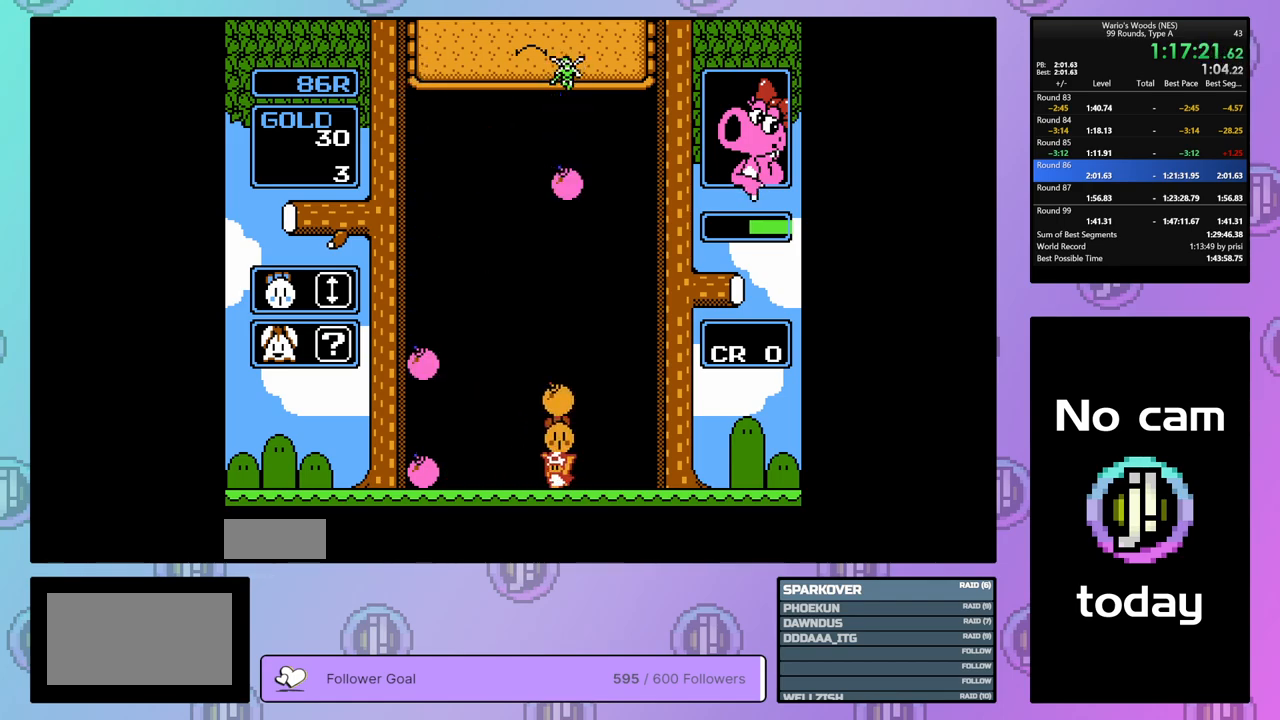
{"buttons": ["DPAD_DOWN"], "events": [[67, "DPAD_LEFT", "up"], [100, "DPAD_DOWN", "down"]]}
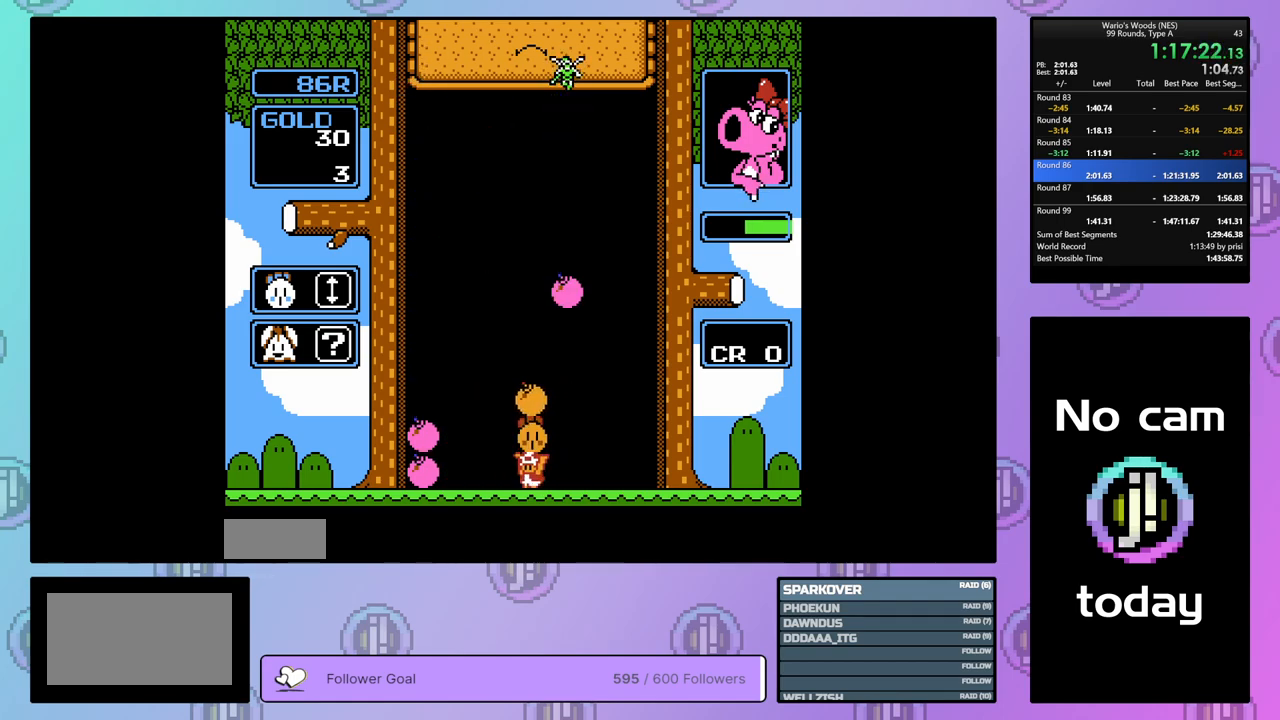
{"buttons": ["DPAD_RIGHT"], "events": [[400, "DPAD_DOWN", "up"], [483, "DPAD_RIGHT", "down"]]}
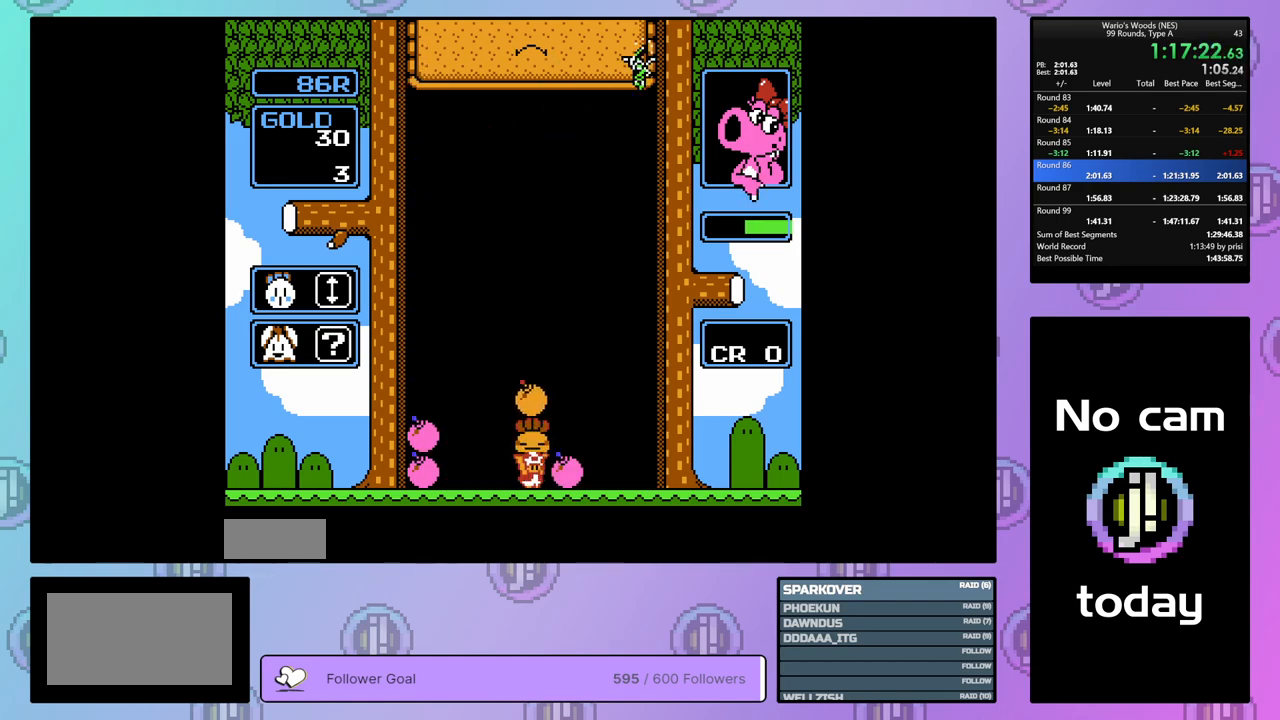
{"buttons": ["DPAD_RIGHT"], "events": [[100, "A", "down"], [117, "DPAD_RIGHT", "up"], [233, "A", "up"], [317, "A", "down"], [433, "DPAD_RIGHT", "down"], [450, "A", "up"]]}
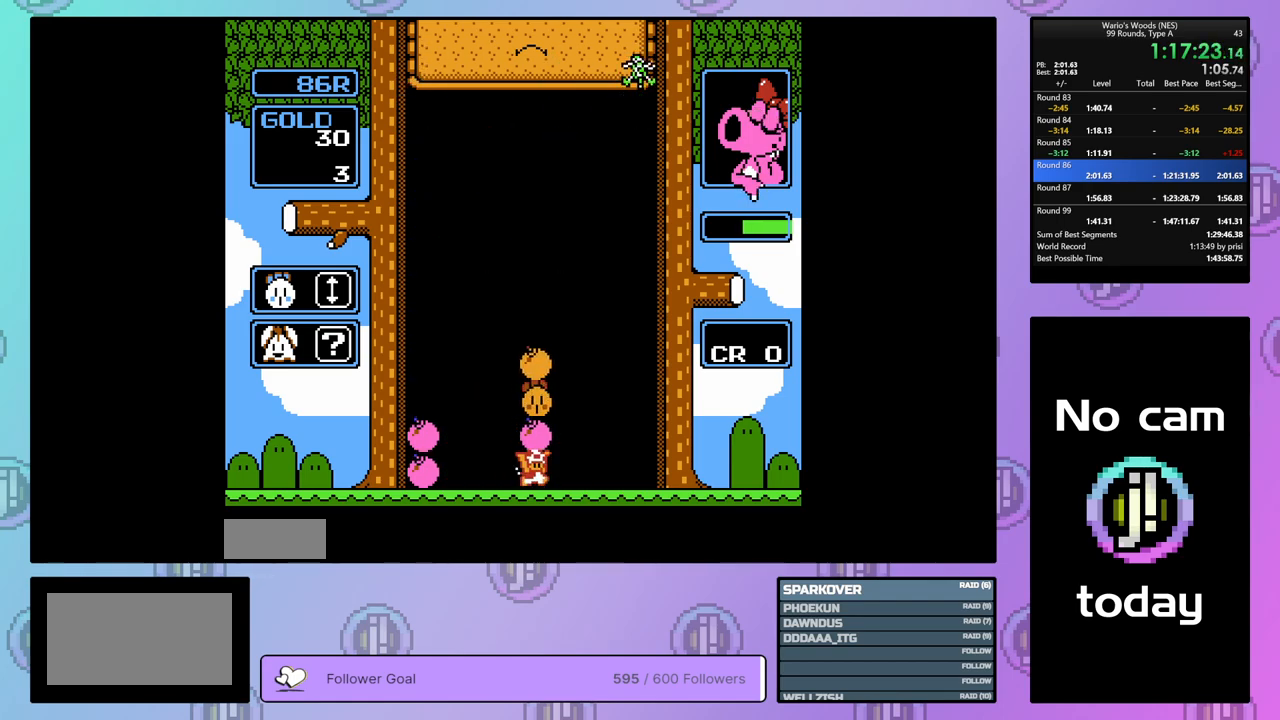
{"buttons": ["DPAD_LEFT"], "events": [[383, "DPAD_RIGHT", "up"], [483, "DPAD_LEFT", "down"]]}
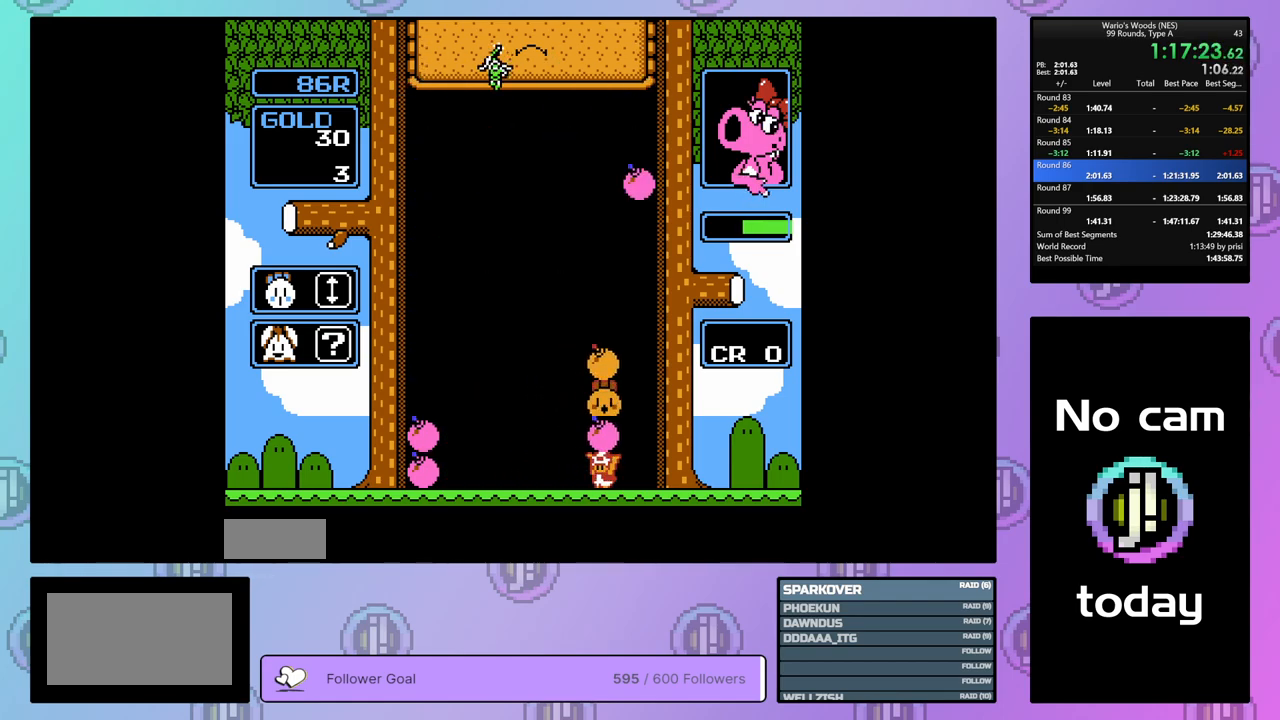
{"buttons": ["A"], "events": [[450, "A", "down"], [450, "DPAD_LEFT", "up"]]}
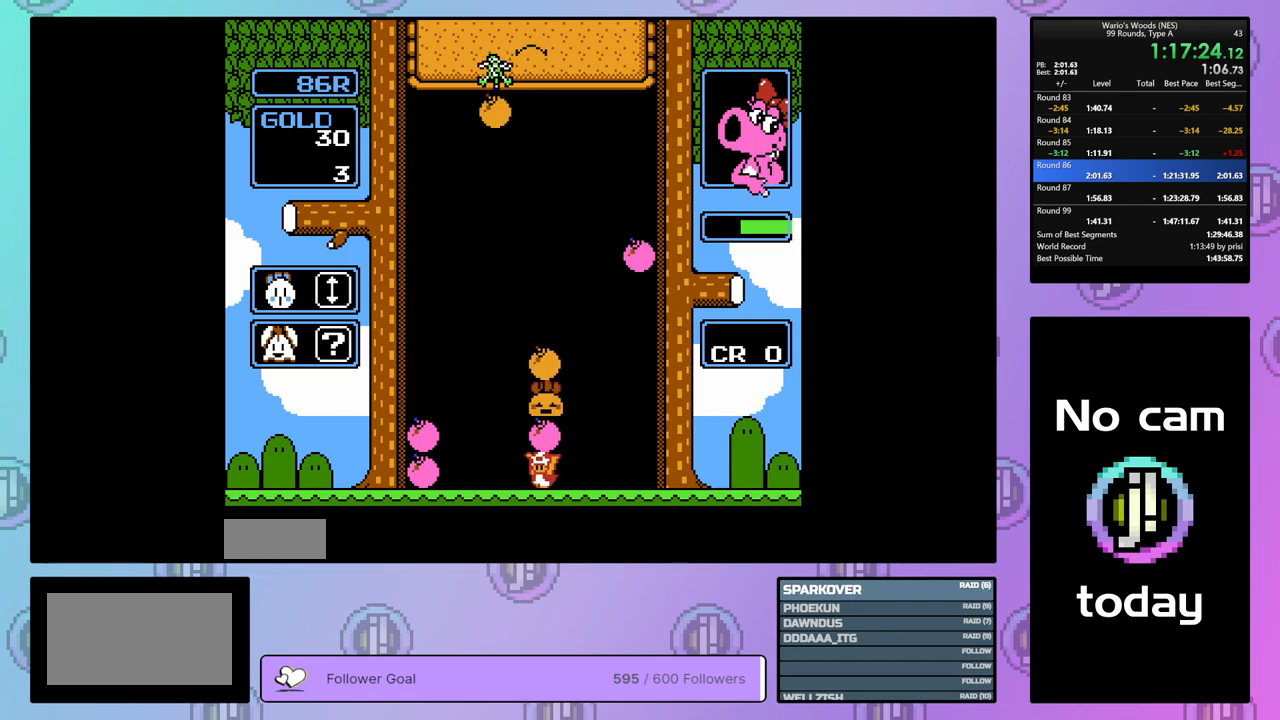
{"buttons": ["DPAD_DOWN"], "events": [[17, "DPAD_DOWN", "down"], [33, "A", "up"]]}
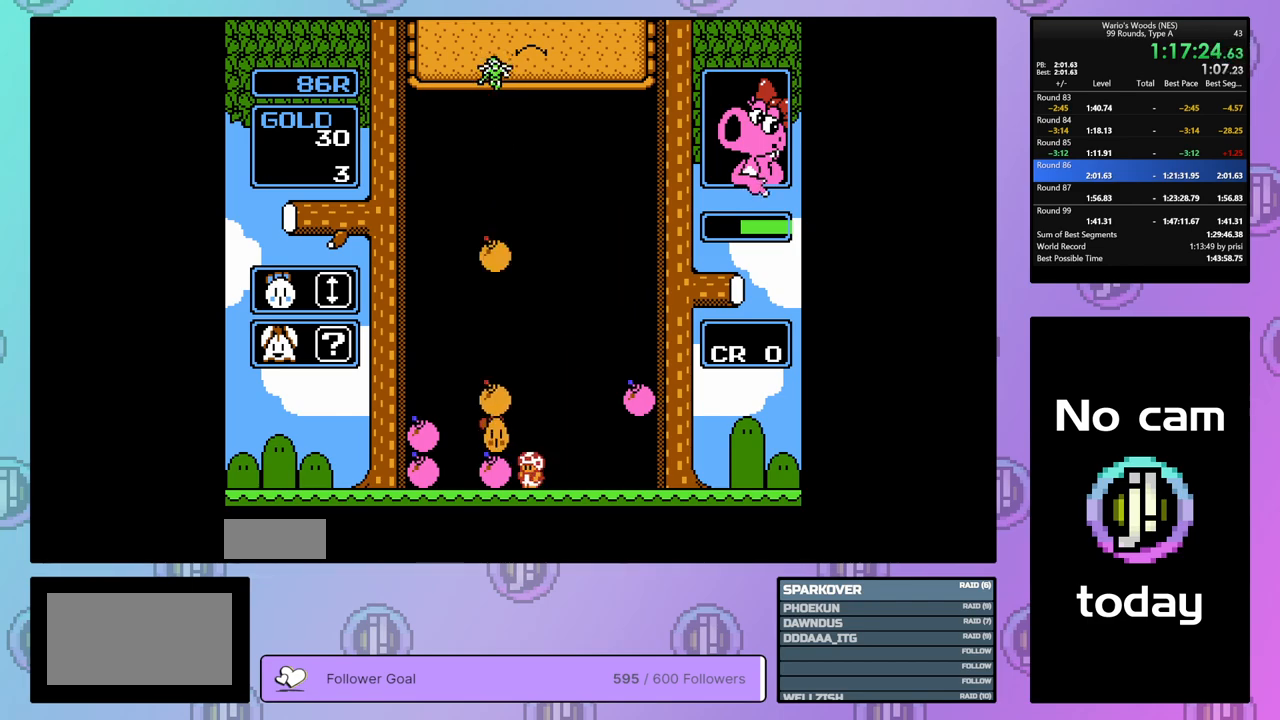
{"buttons": ["DPAD_RIGHT"], "events": [[267, "DPAD_DOWN", "up"], [367, "DPAD_RIGHT", "down"]]}
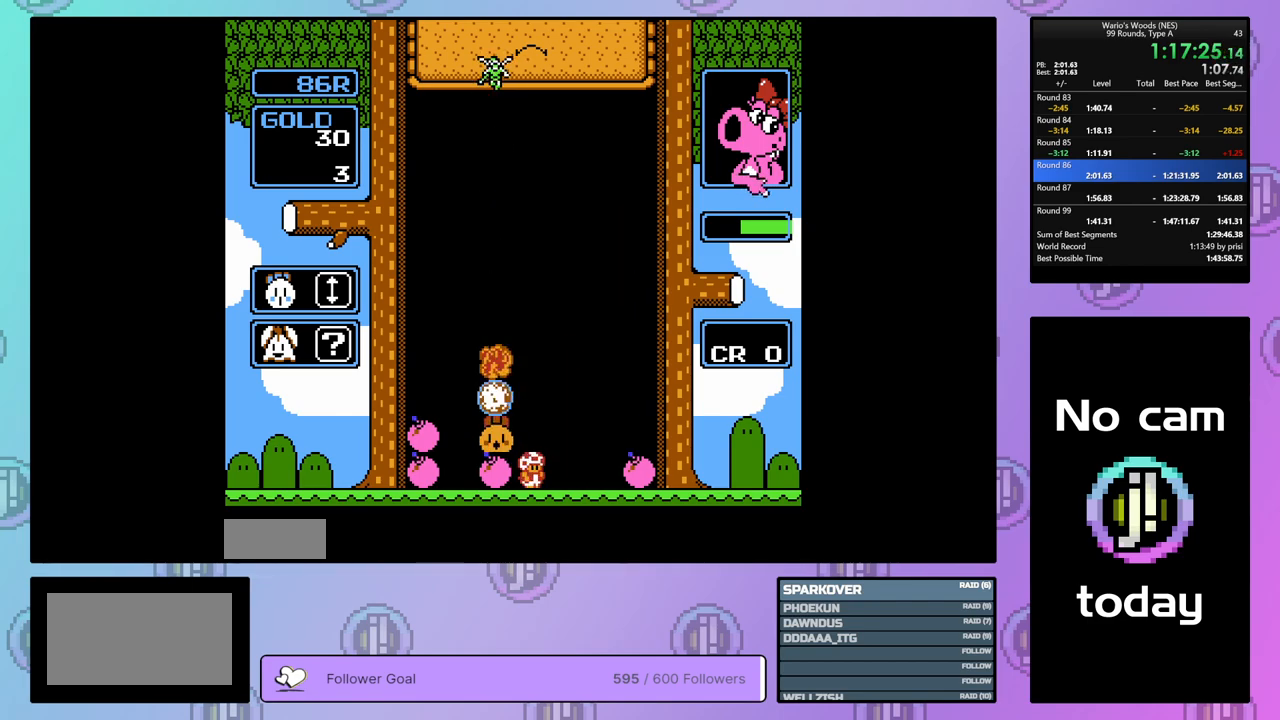
{"buttons": [], "events": [[500, "DPAD_RIGHT", "up"]]}
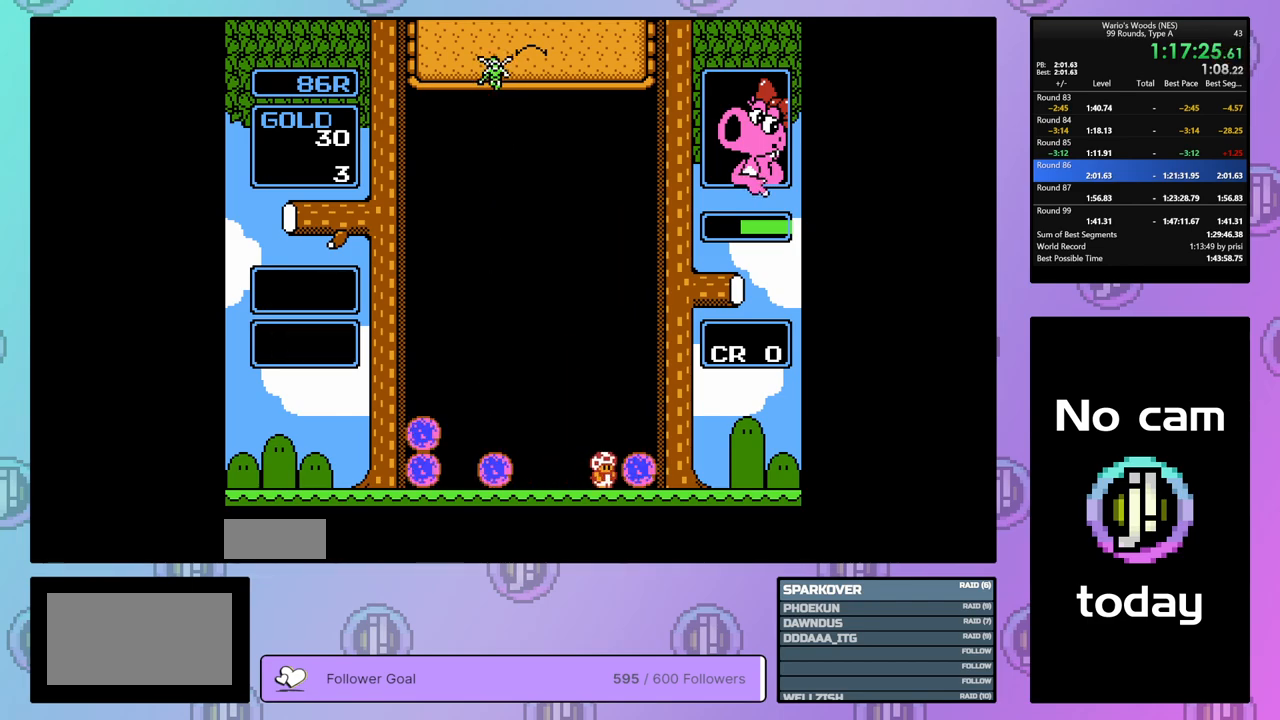
{"buttons": [], "events": []}
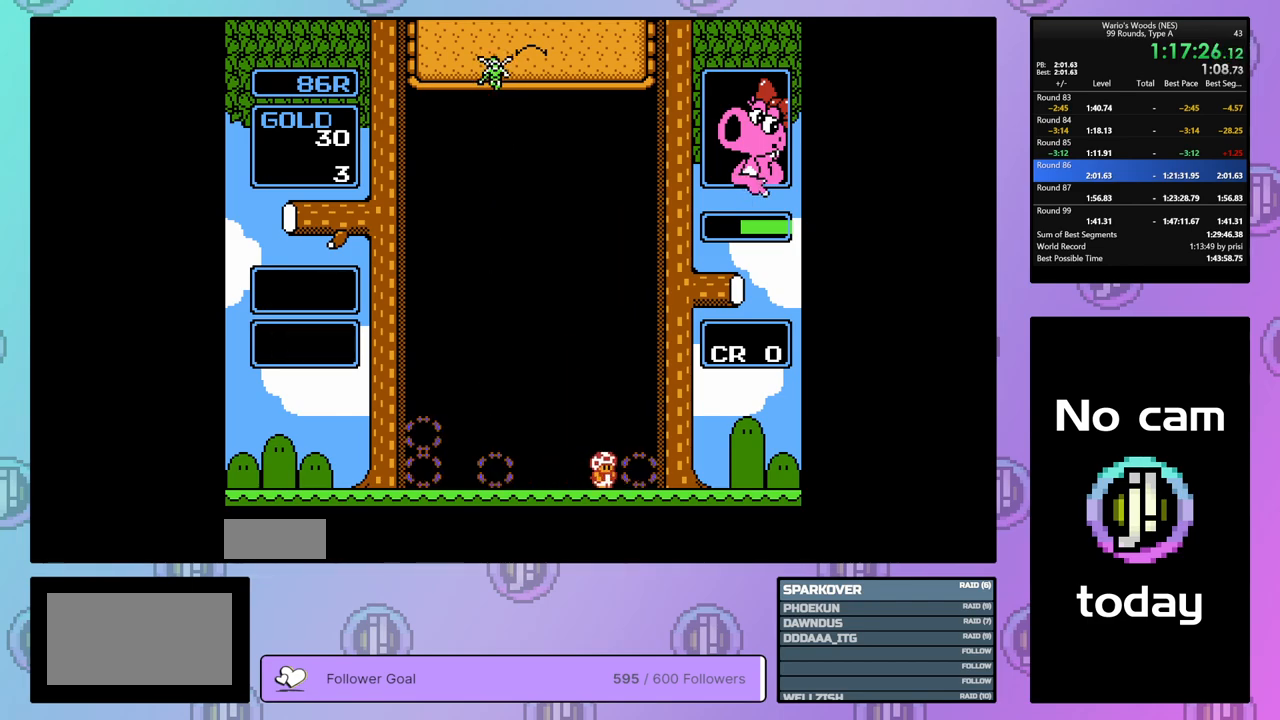
{"buttons": ["DPAD_RIGHT"], "events": [[217, "DPAD_RIGHT", "down"]]}
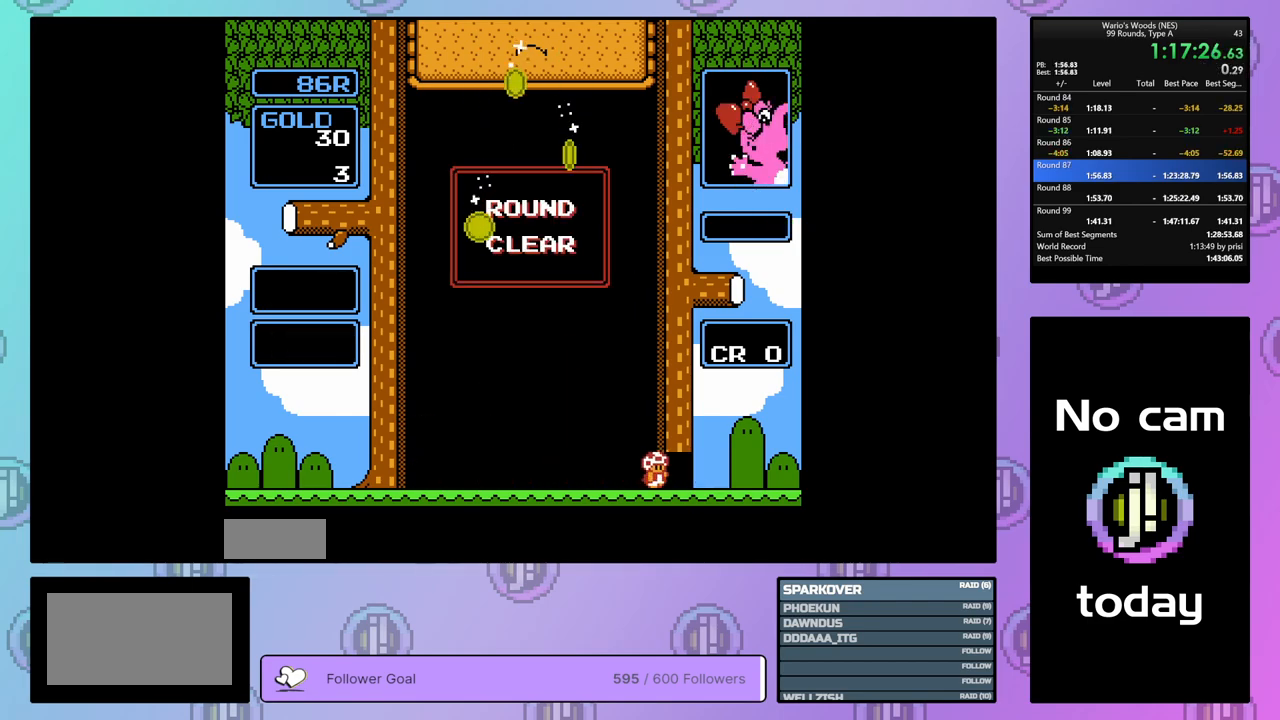
{"buttons": ["DPAD_RIGHT"], "events": []}
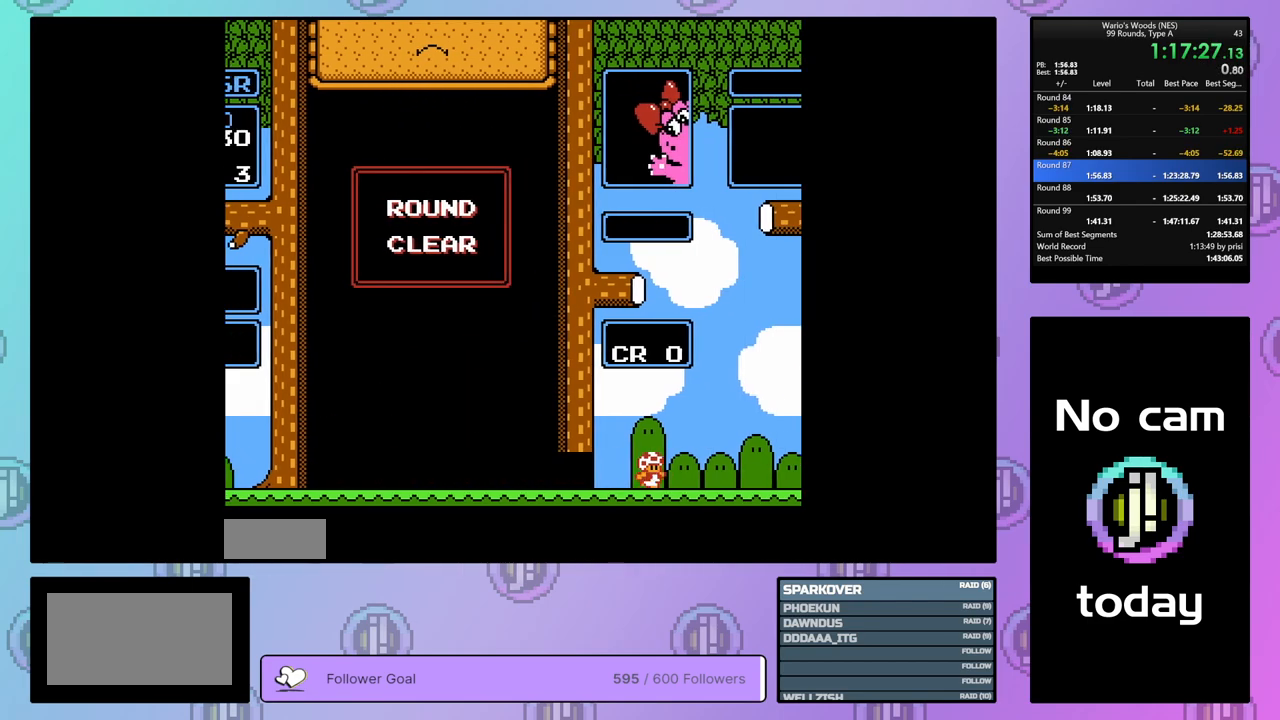
{"buttons": ["DPAD_RIGHT"], "events": []}